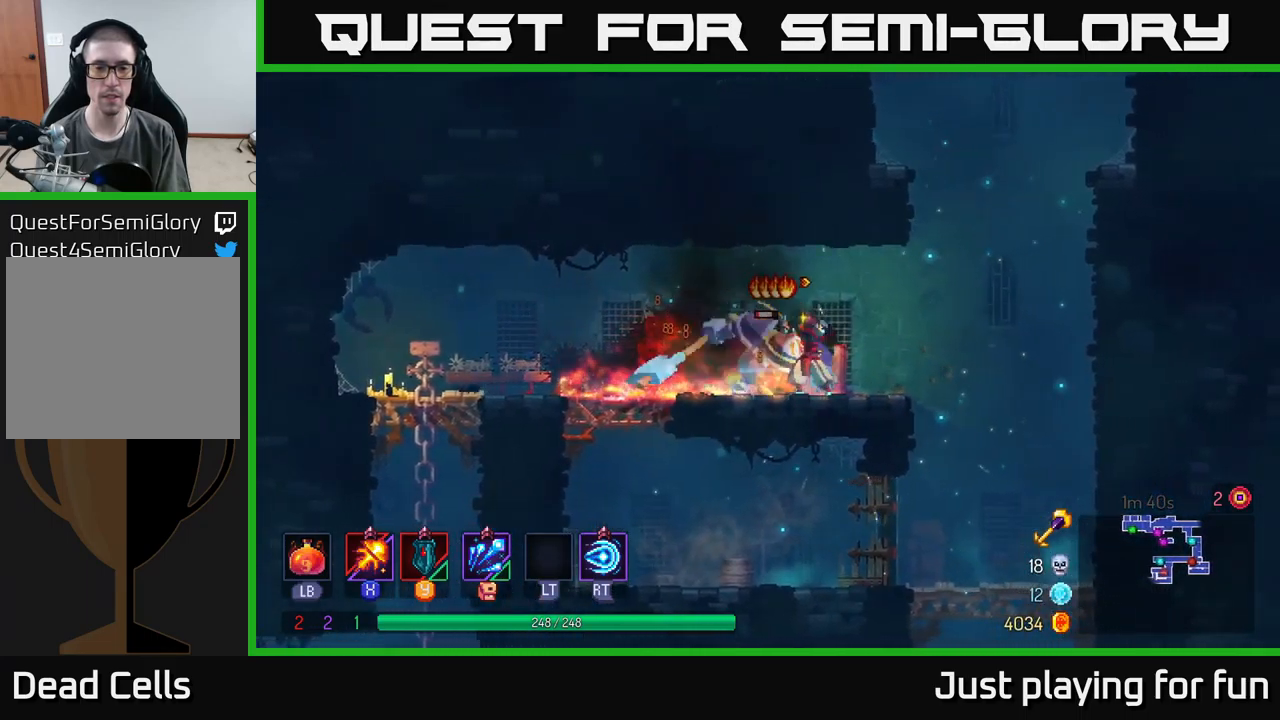
Gameplay with a controller (Xbox layout); each line is a JSON object with the inputs held at the frame after it. "events" lists button and stick changes between this image and that frame as [ms after this image, input, new state], when the widget could be followed in between.
{"buttons": [], "left_stick": "right", "right_stick": "center", "events": [[317, "left_stick", "center"], [433, "left_stick", "right"], [500, "X", "up"]]}
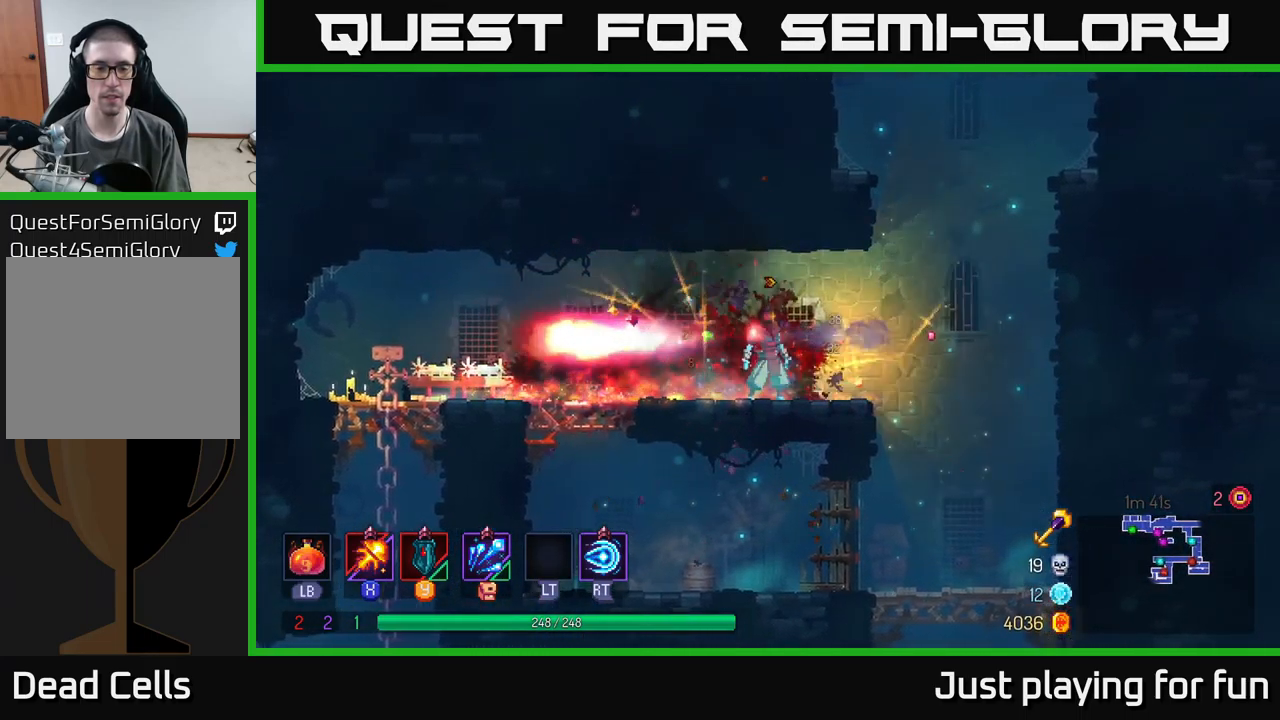
{"buttons": [], "left_stick": "center", "right_stick": "center", "events": [[150, "B", "down"], [267, "B", "up"], [483, "left_stick", "center"]]}
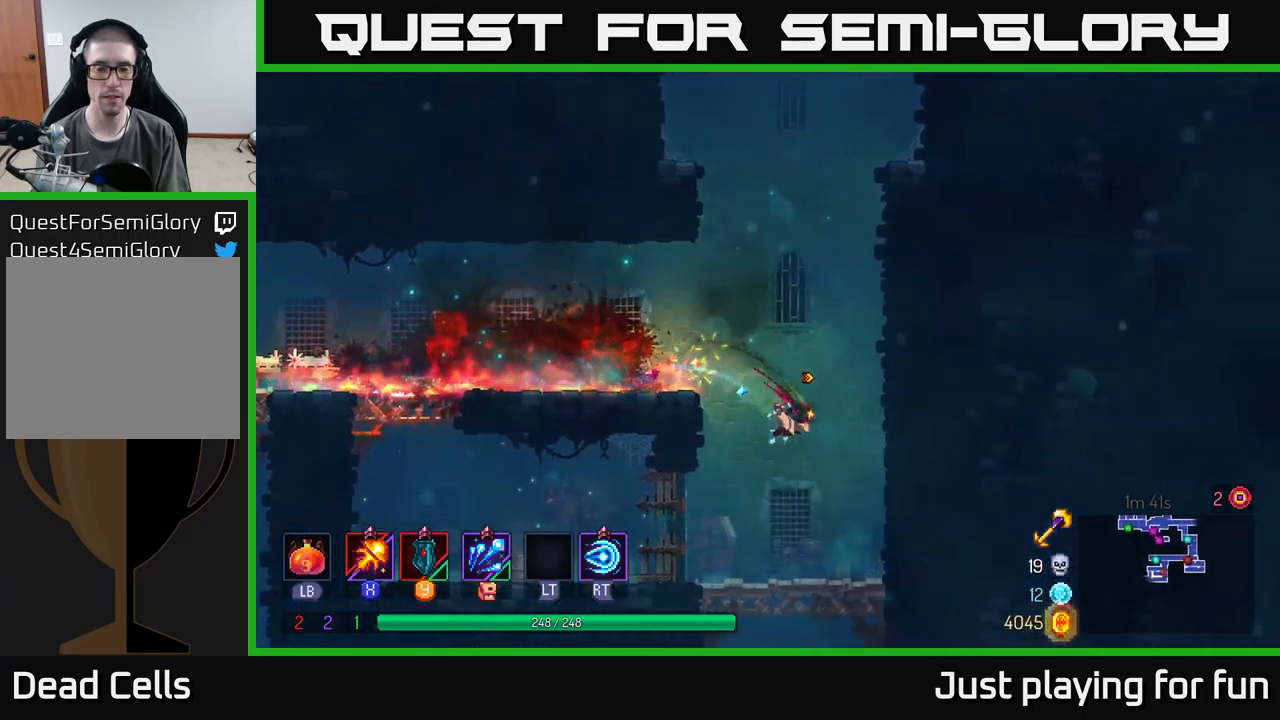
{"buttons": ["A"], "left_stick": "down", "right_stick": "center", "events": [[100, "left_stick", "down"], [350, "A", "down"], [400, "A", "up"], [467, "A", "down"]]}
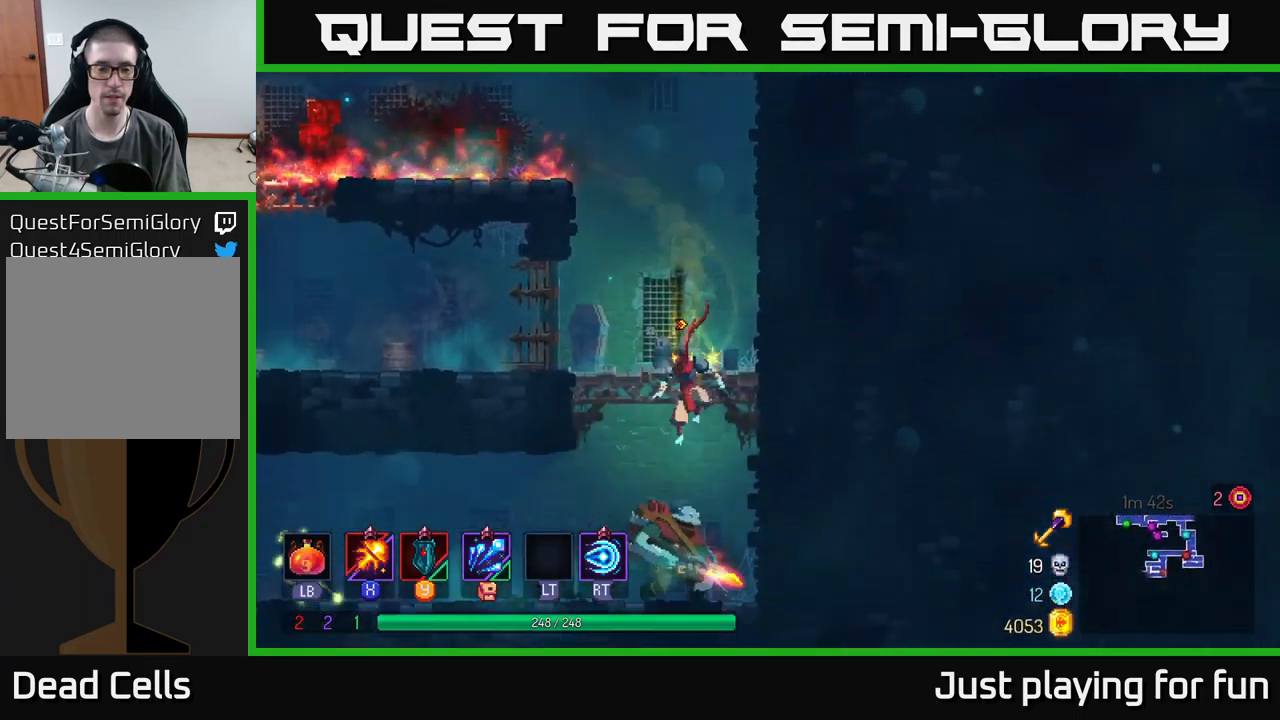
{"buttons": ["X"], "left_stick": "center", "right_stick": "center", "events": [[33, "A", "up"], [183, "left_stick", "center"], [233, "left_stick", "left"], [367, "X", "down"], [417, "left_stick", "center"]]}
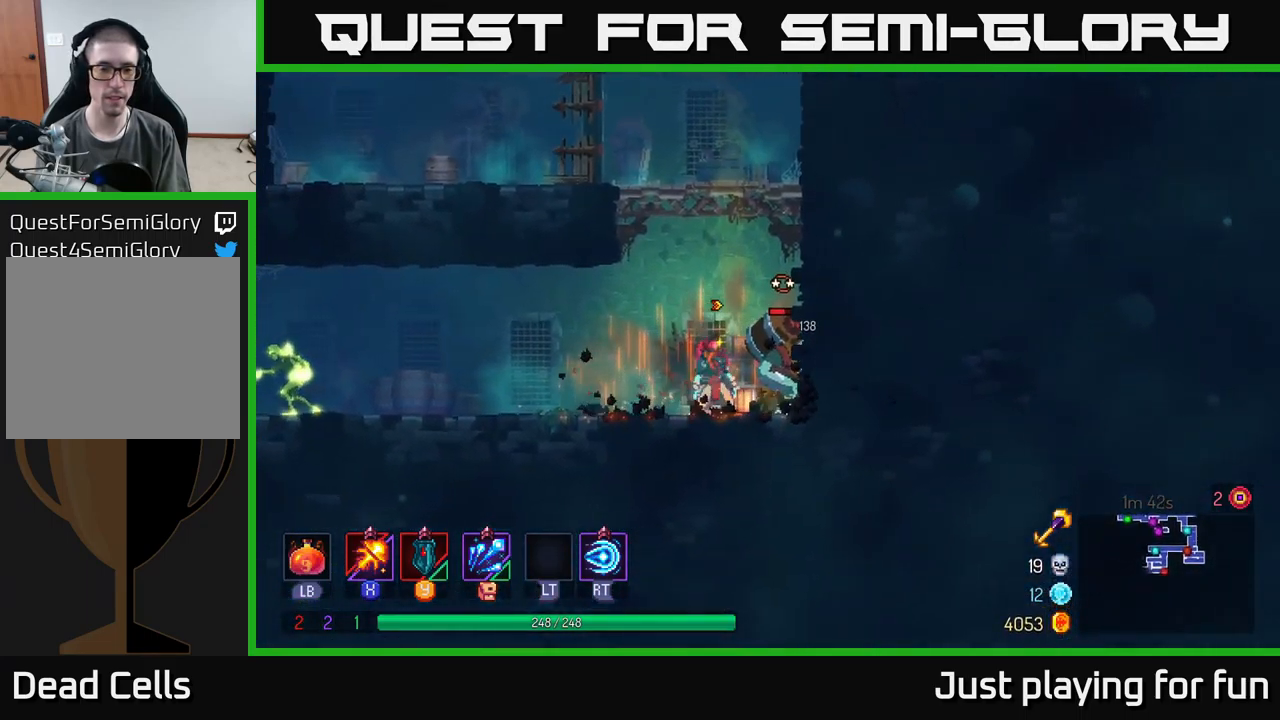
{"buttons": ["X"], "left_stick": "right", "right_stick": "center", "events": [[67, "left_stick", "right"]]}
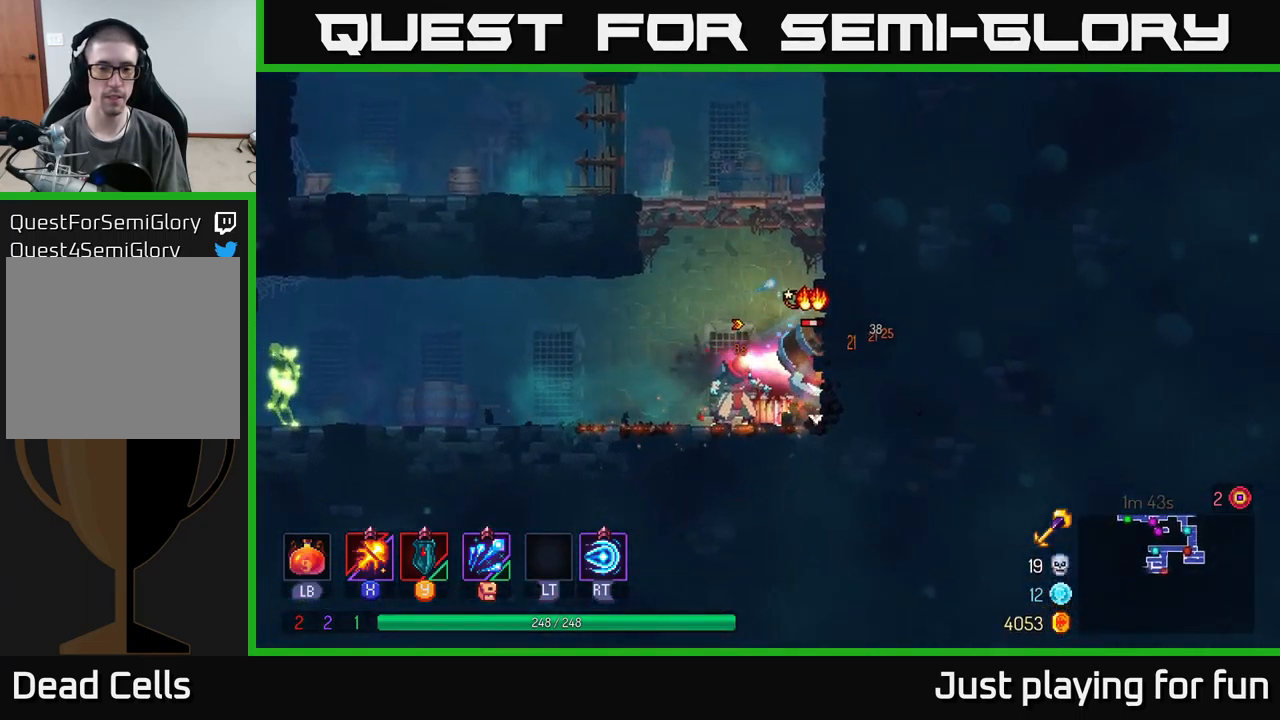
{"buttons": ["X"], "left_stick": "right", "right_stick": "center", "events": []}
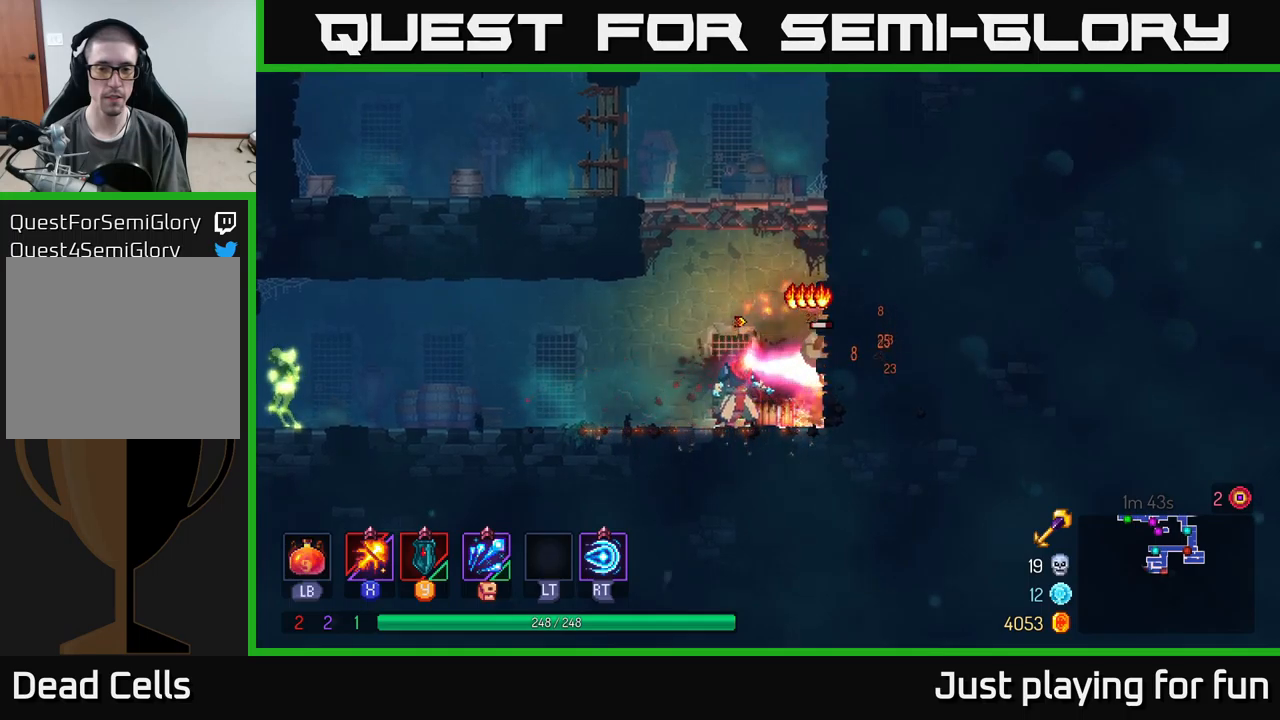
{"buttons": ["B"], "left_stick": "left", "right_stick": "center", "events": [[300, "X", "up"], [300, "left_stick", "left"], [350, "B", "down"]]}
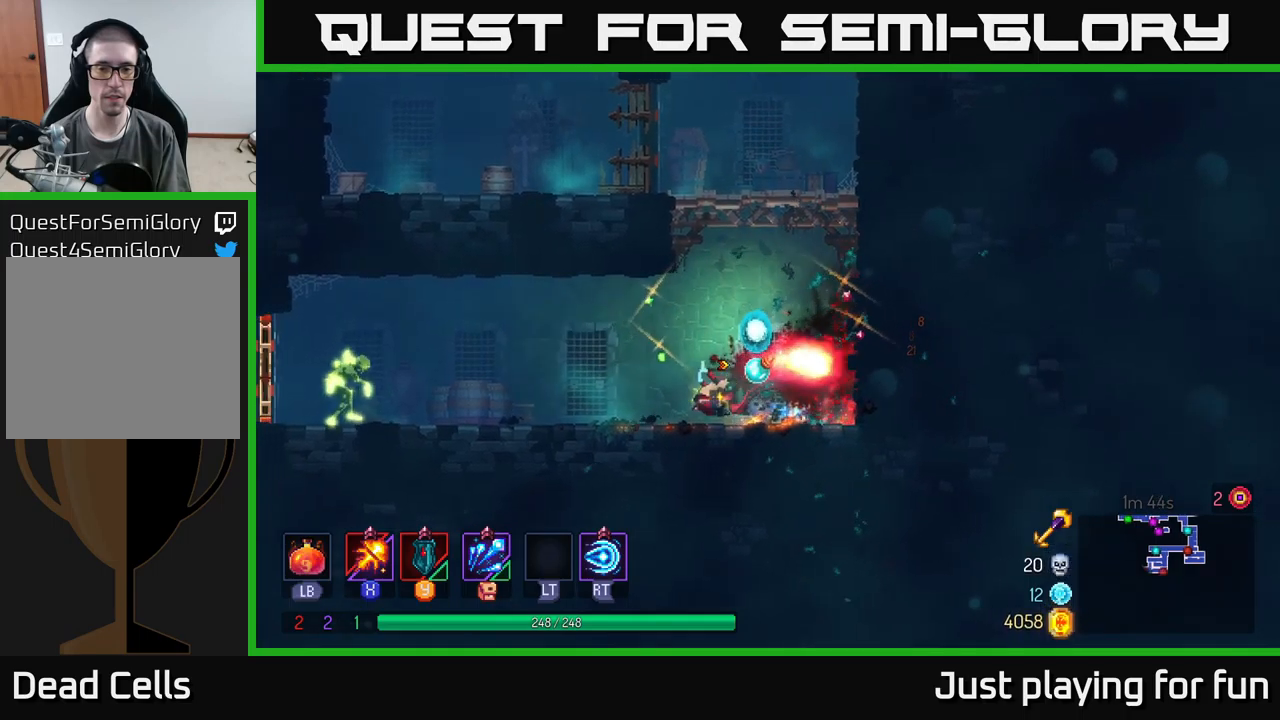
{"buttons": ["X"], "left_stick": "left", "right_stick": "center", "events": [[17, "B", "up"], [117, "X", "down"]]}
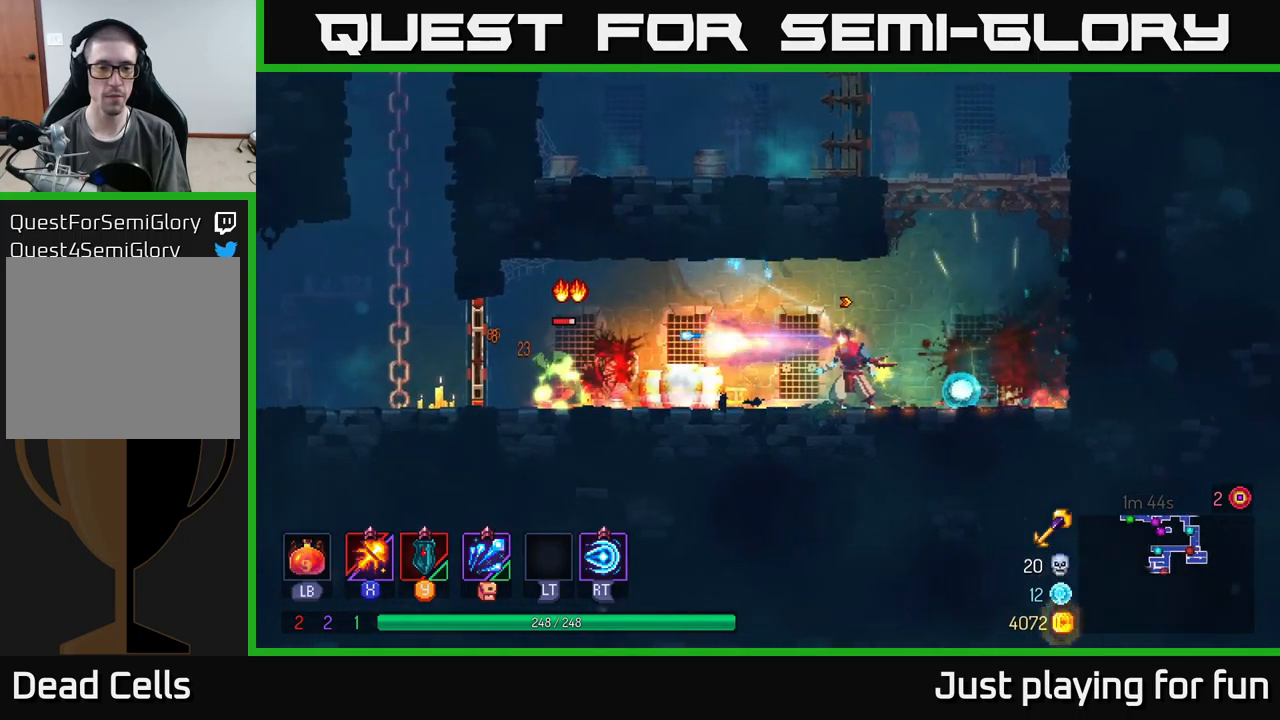
{"buttons": ["X"], "left_stick": "center", "right_stick": "center", "events": [[167, "left_stick", "center"]]}
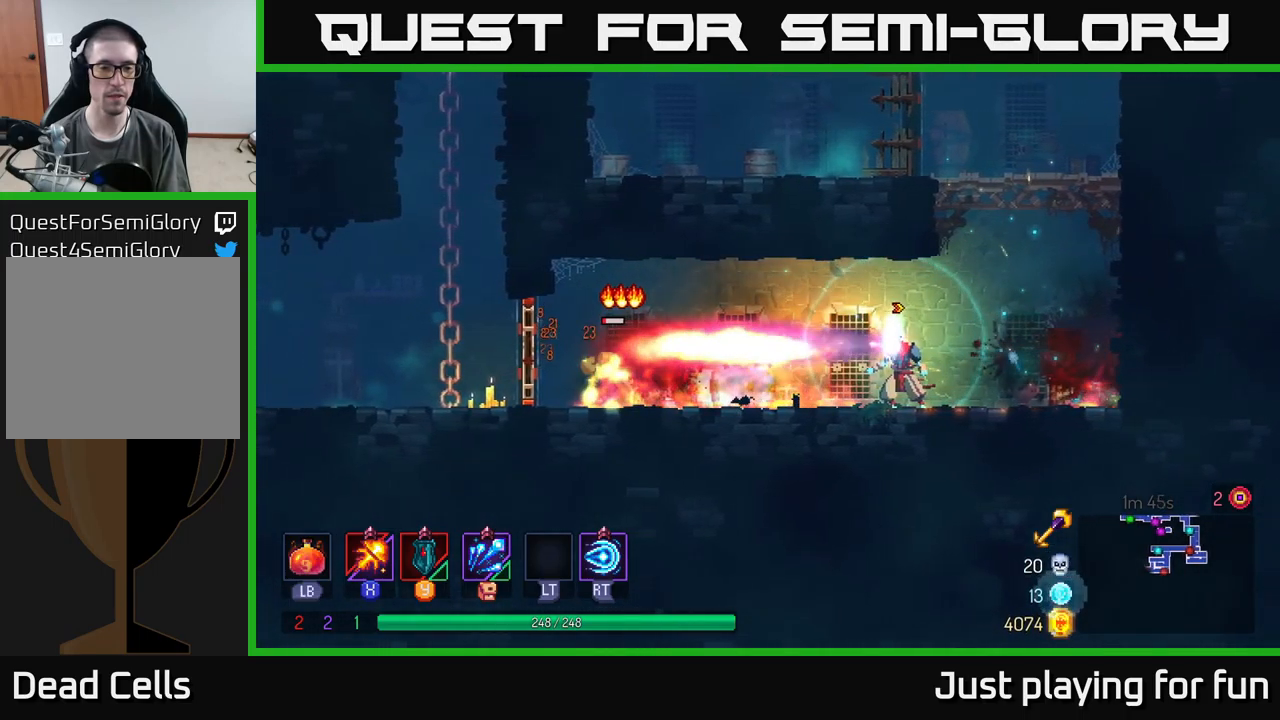
{"buttons": [], "left_stick": "left", "right_stick": "center", "events": [[250, "X", "up"], [250, "left_stick", "left"], [333, "B", "down"], [467, "B", "up"]]}
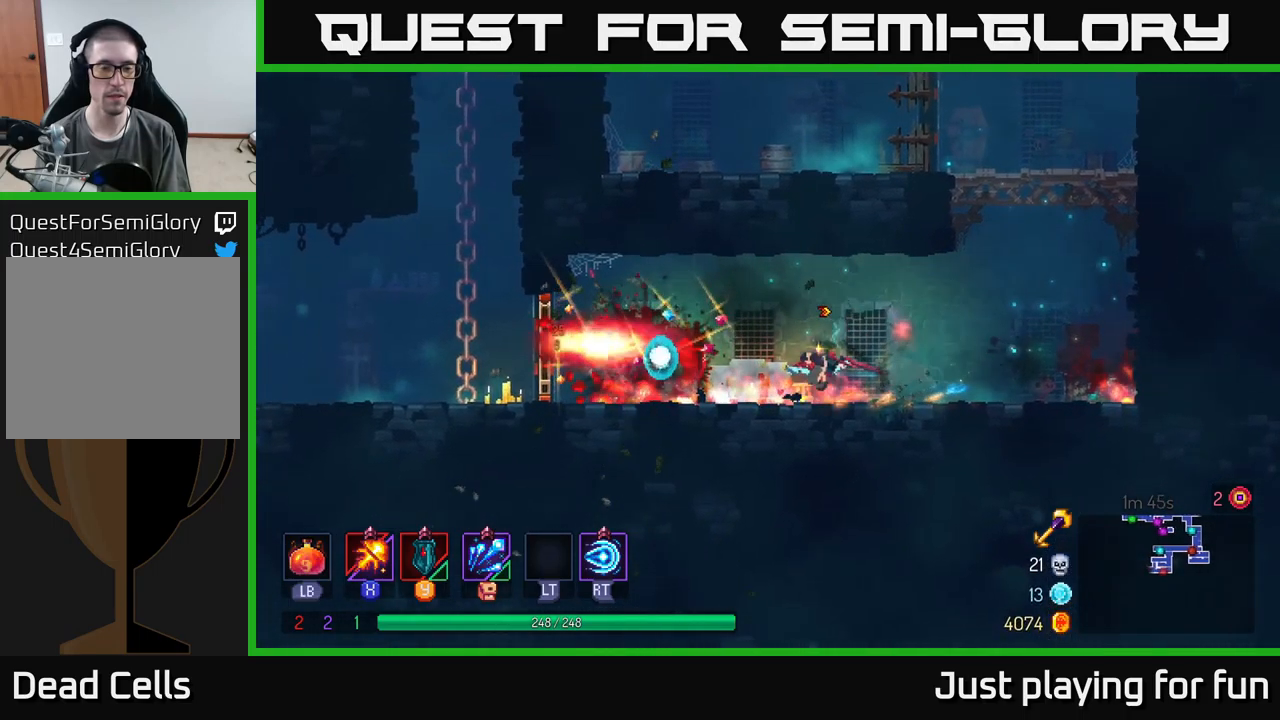
{"buttons": [], "left_stick": "left", "right_stick": "center", "events": [[400, "R1", "down"], [500, "R1", "up"]]}
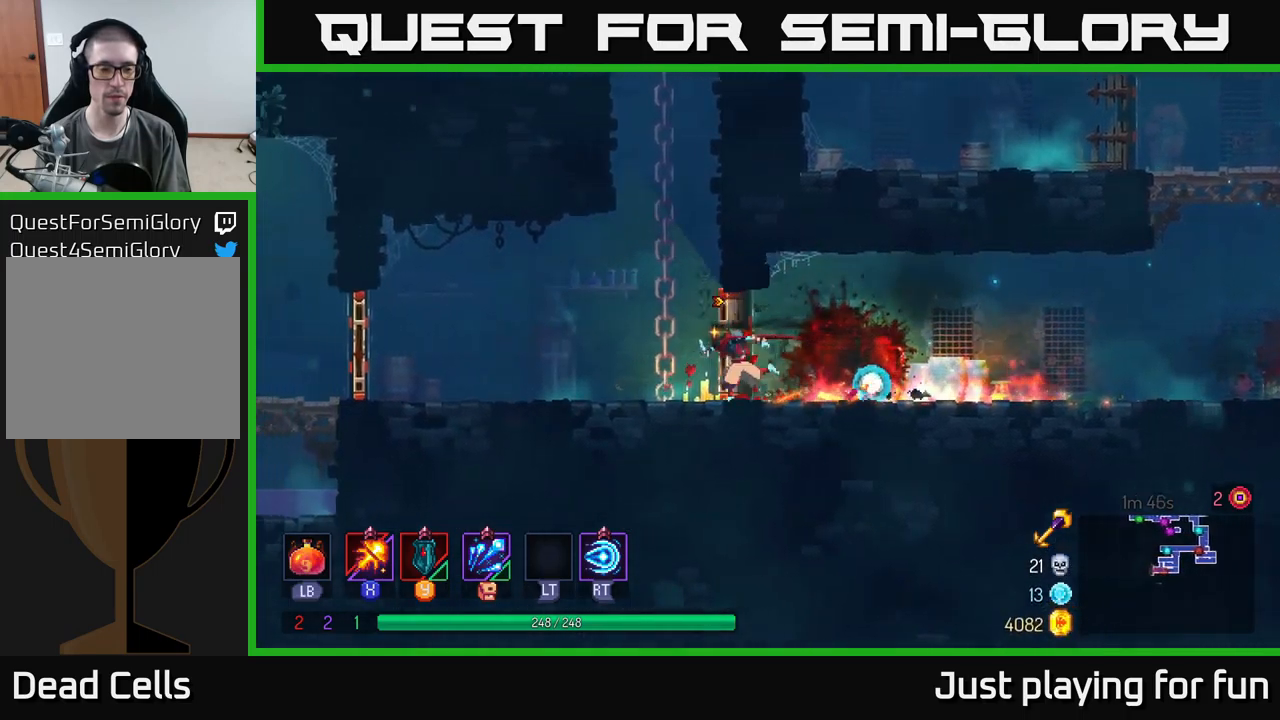
{"buttons": ["A"], "left_stick": "up-right", "right_stick": "center", "events": [[183, "A", "down"], [267, "left_stick", "up"], [300, "A", "up"], [350, "left_stick", "up-right"], [383, "A", "down"]]}
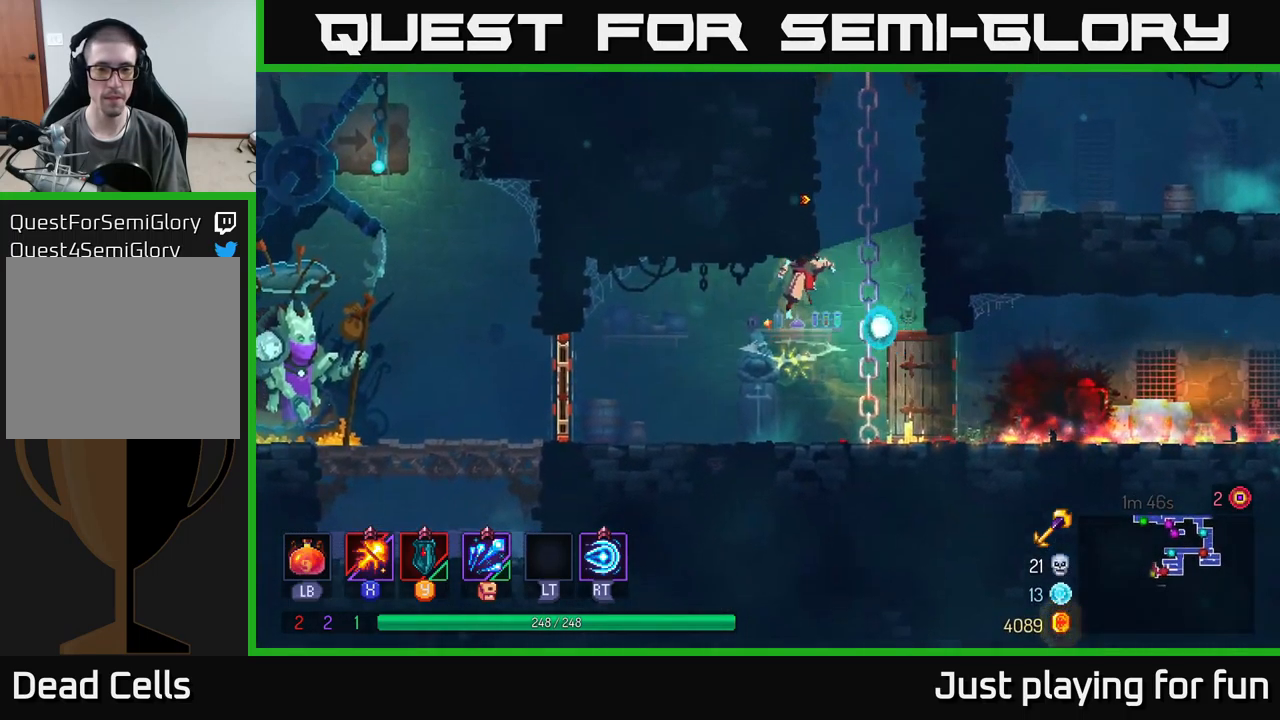
{"buttons": ["A"], "left_stick": "up-right", "right_stick": "center", "events": [[33, "A", "up"], [83, "A", "down"], [217, "A", "up"], [383, "A", "down"]]}
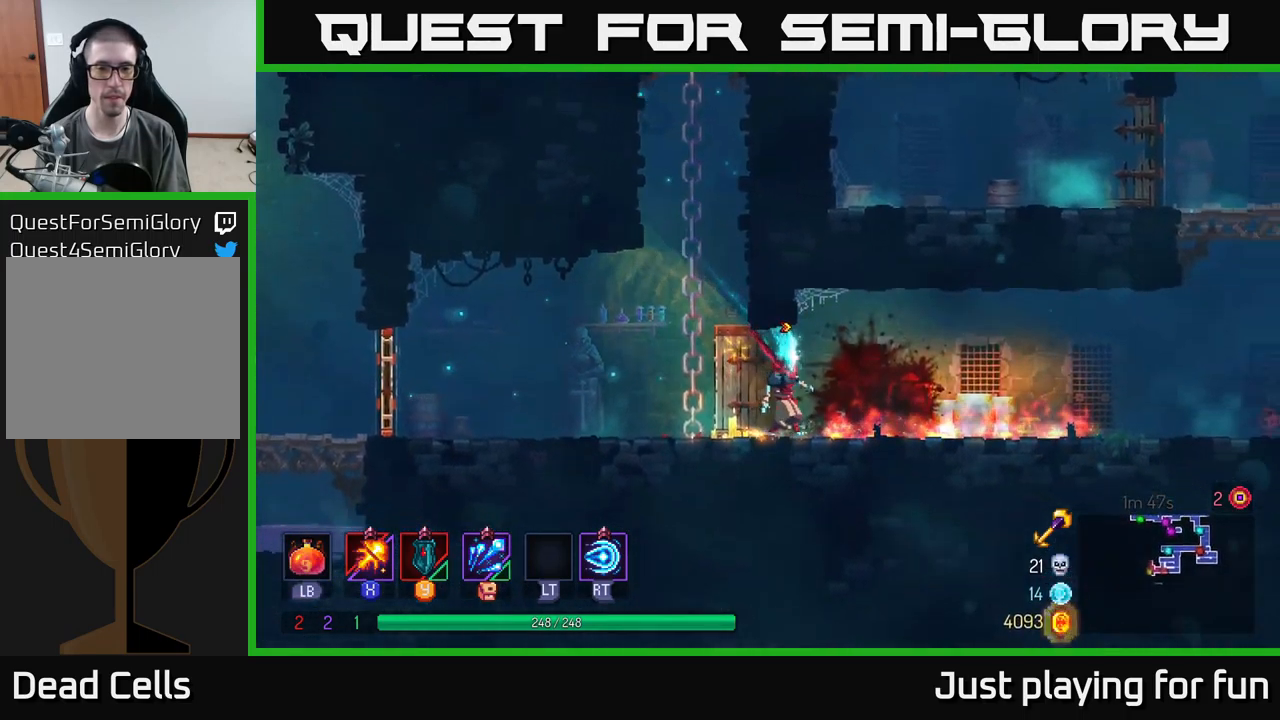
{"buttons": [], "left_stick": "left", "right_stick": "center", "events": [[33, "A", "up"], [50, "left_stick", "up-left"], [183, "left_stick", "left"]]}
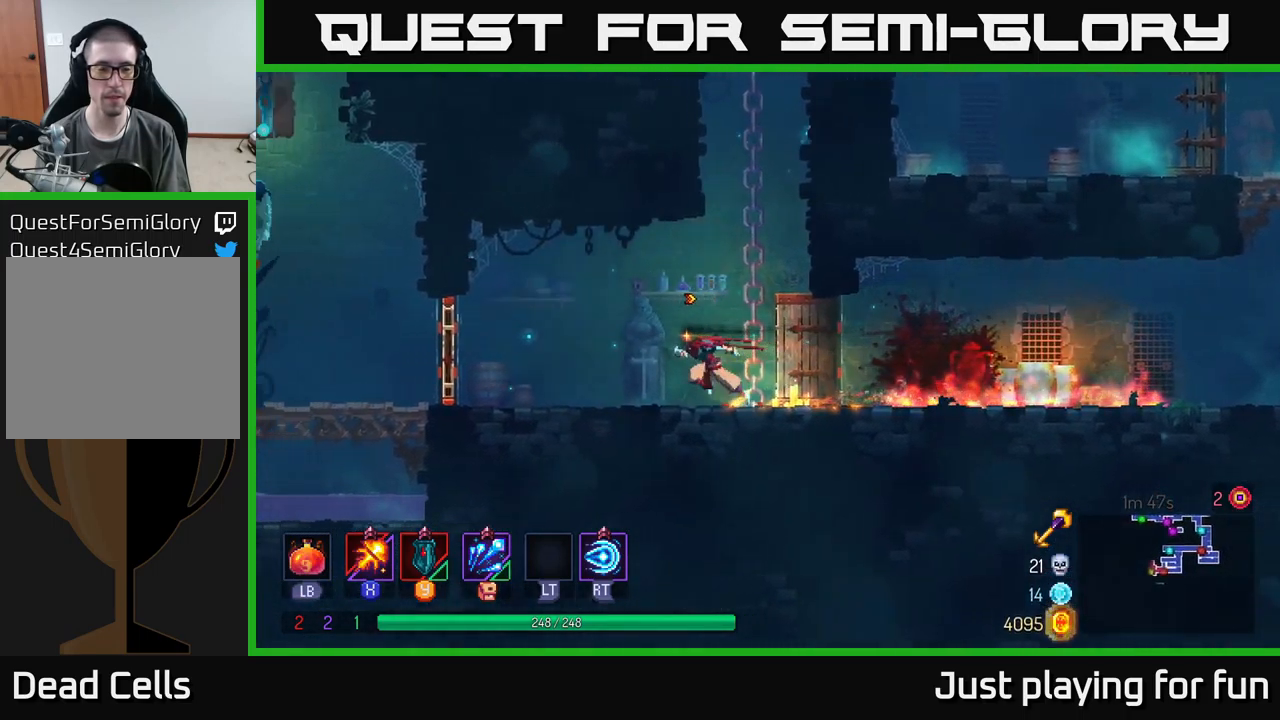
{"buttons": ["R1"], "left_stick": "left", "right_stick": "center", "events": [[350, "B", "down"], [400, "R1", "down"], [483, "B", "up"]]}
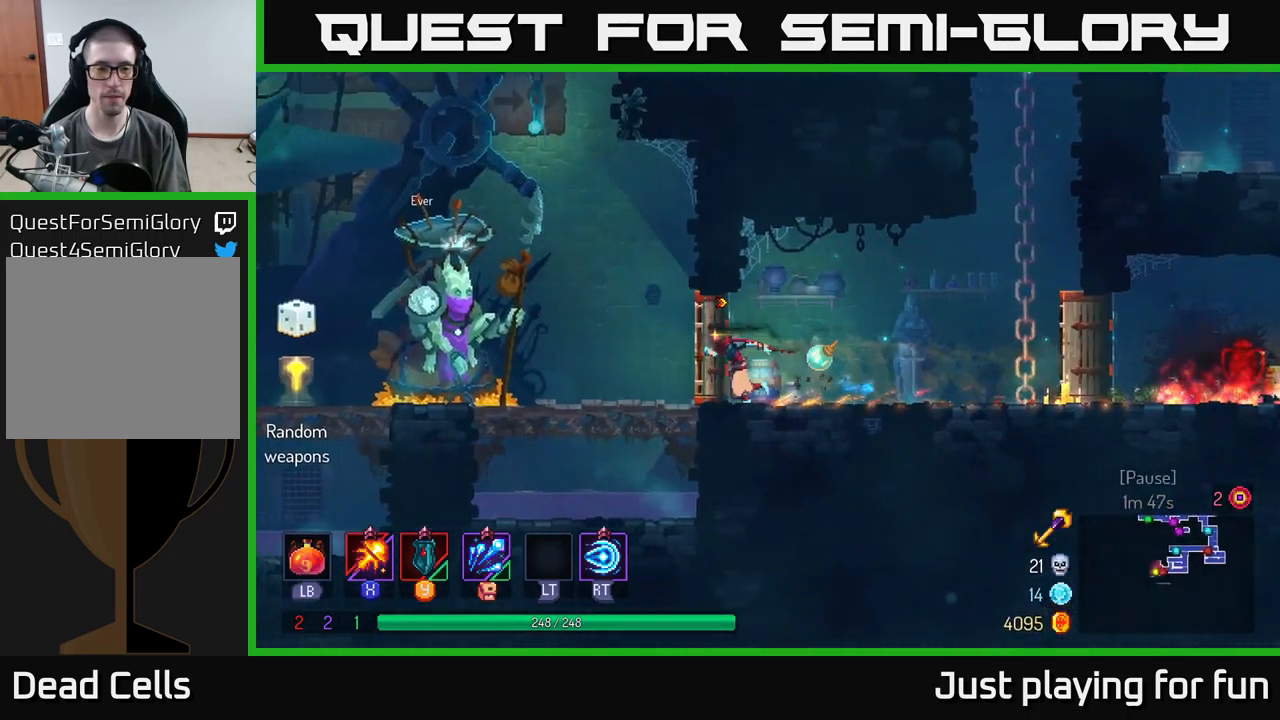
{"buttons": [], "left_stick": "left", "right_stick": "center", "events": [[67, "R1", "up"]]}
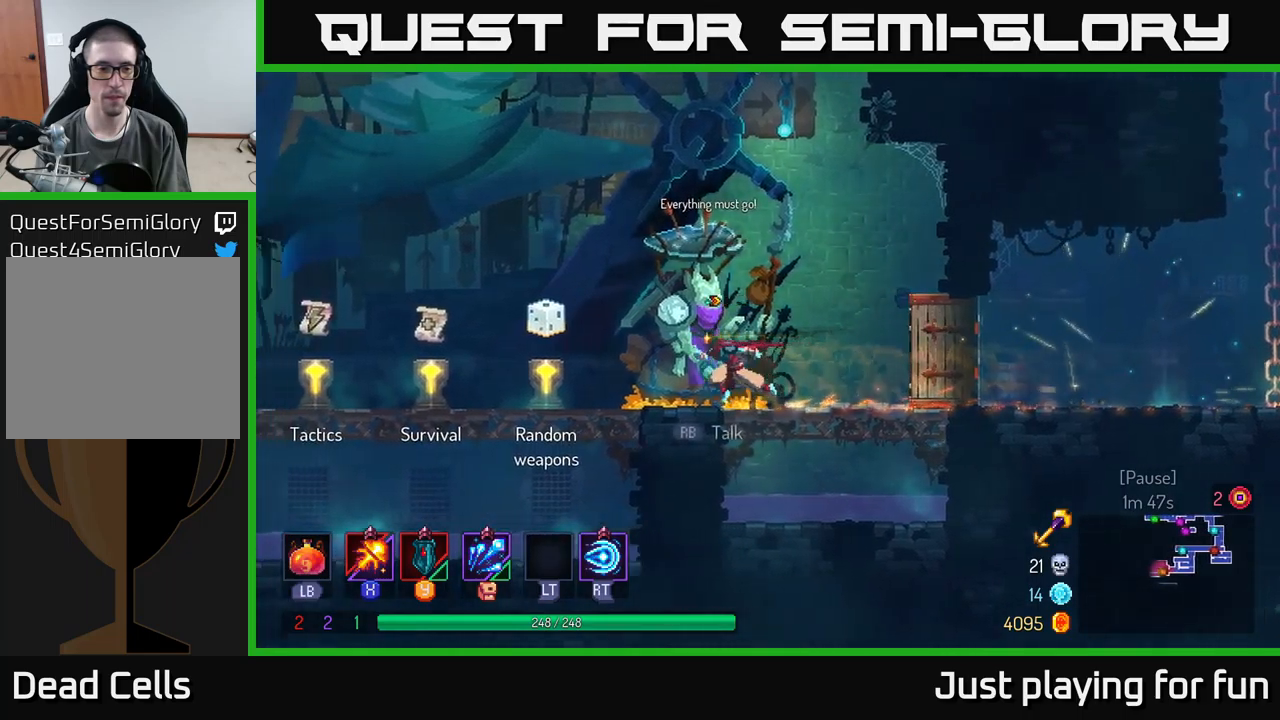
{"buttons": [], "left_stick": "left", "right_stick": "center", "events": []}
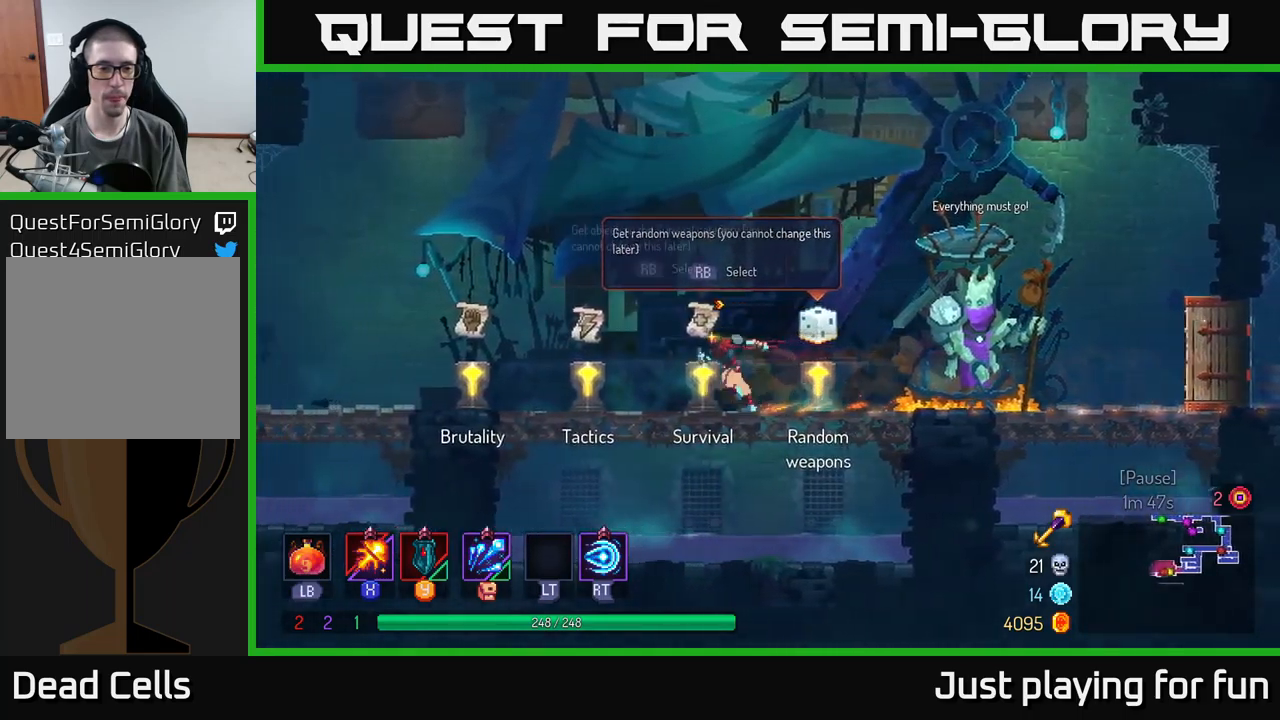
{"buttons": [], "left_stick": "center", "right_stick": "center", "events": [[50, "R1", "down"], [117, "R1", "up"], [467, "left_stick", "center"]]}
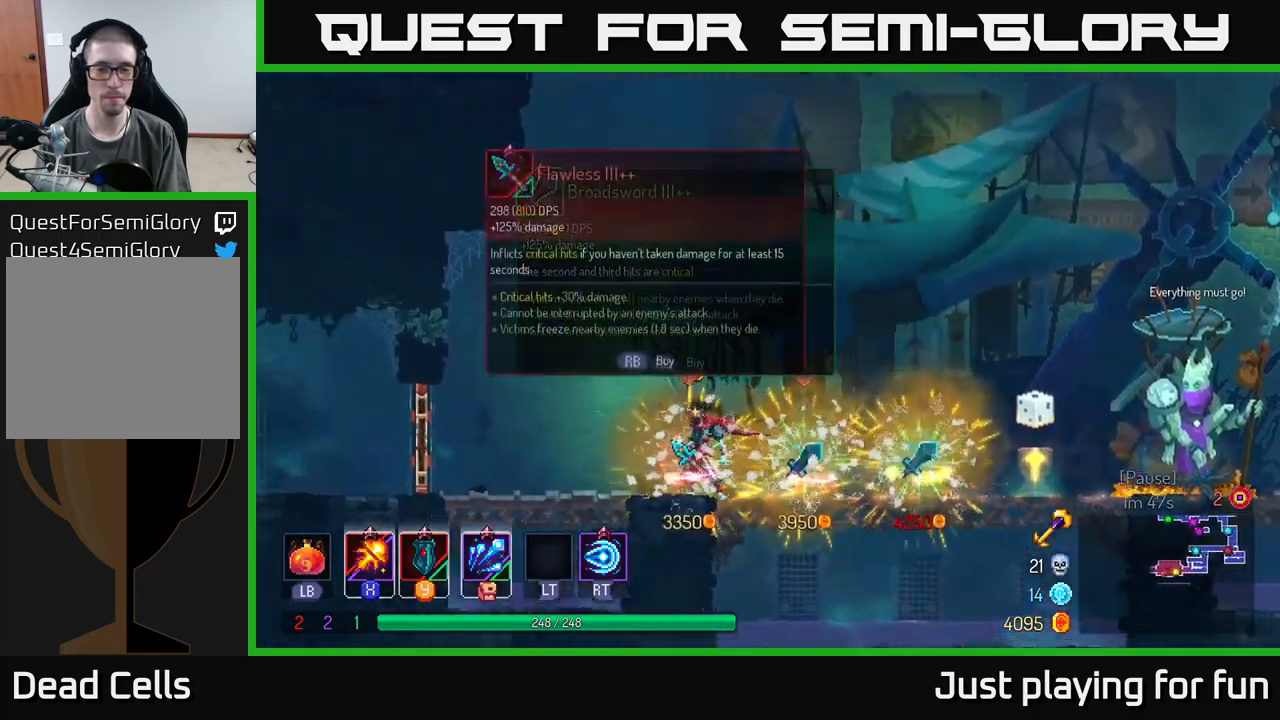
{"buttons": [], "left_stick": "center", "right_stick": "center", "events": []}
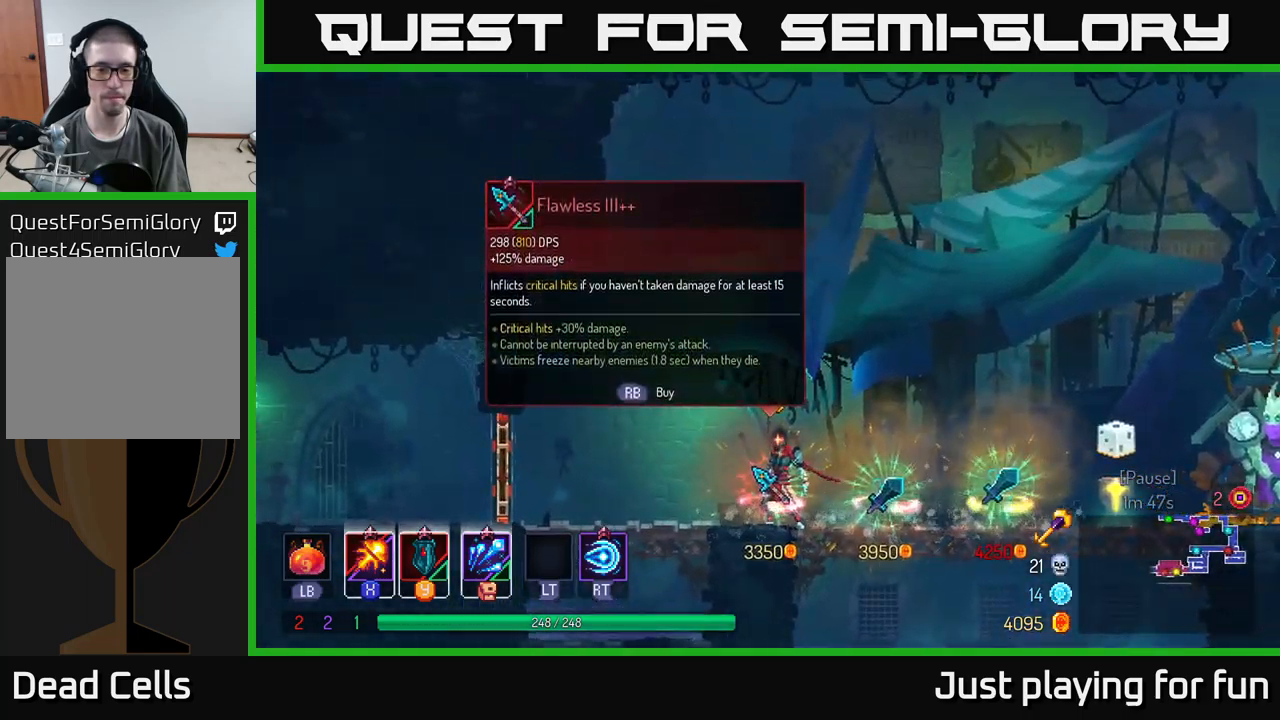
{"buttons": [], "left_stick": "left", "right_stick": "center", "events": [[150, "left_stick", "left"]]}
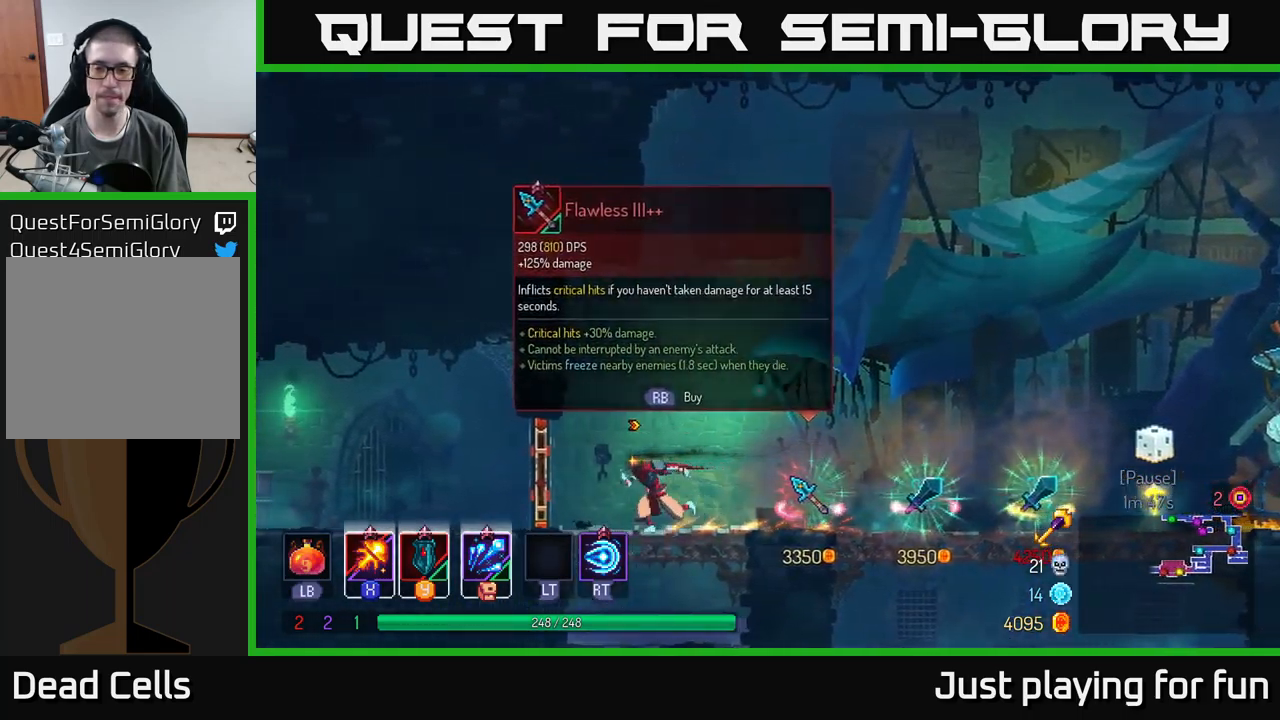
{"buttons": [], "left_stick": "right", "right_stick": "center", "events": [[100, "left_stick", "right"]]}
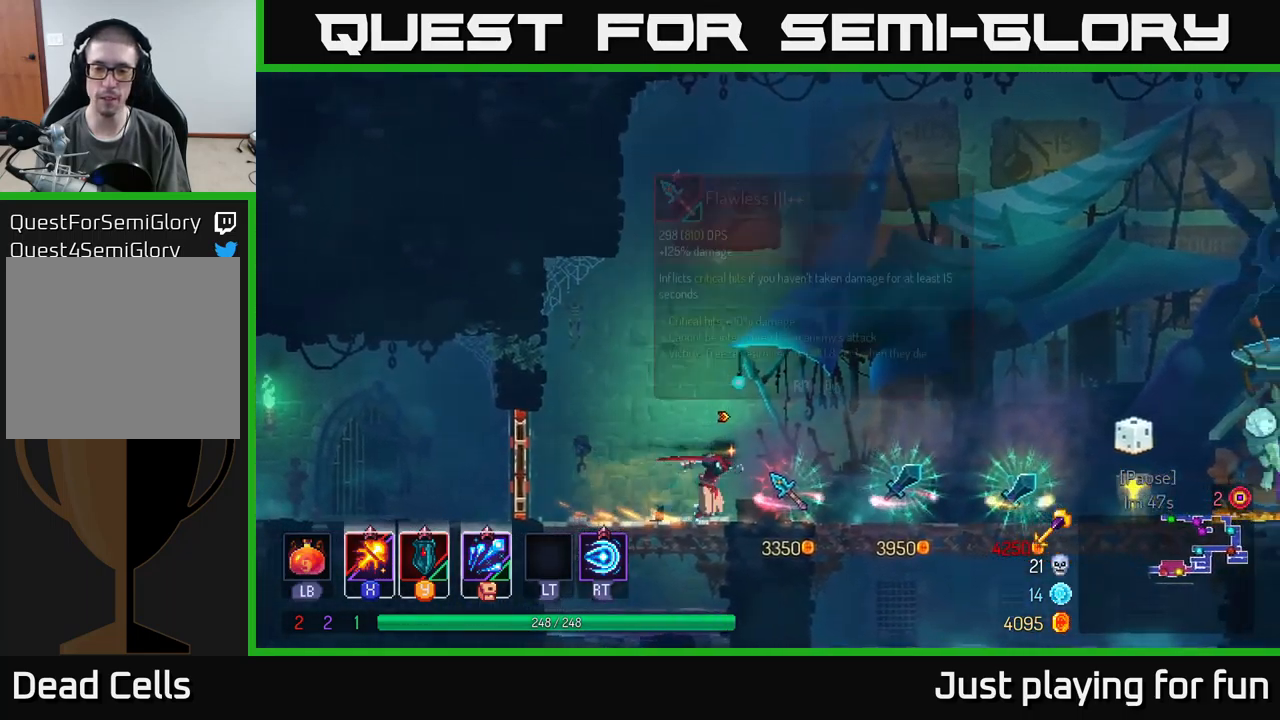
{"buttons": [], "left_stick": "center", "right_stick": "center", "events": [[350, "left_stick", "center"]]}
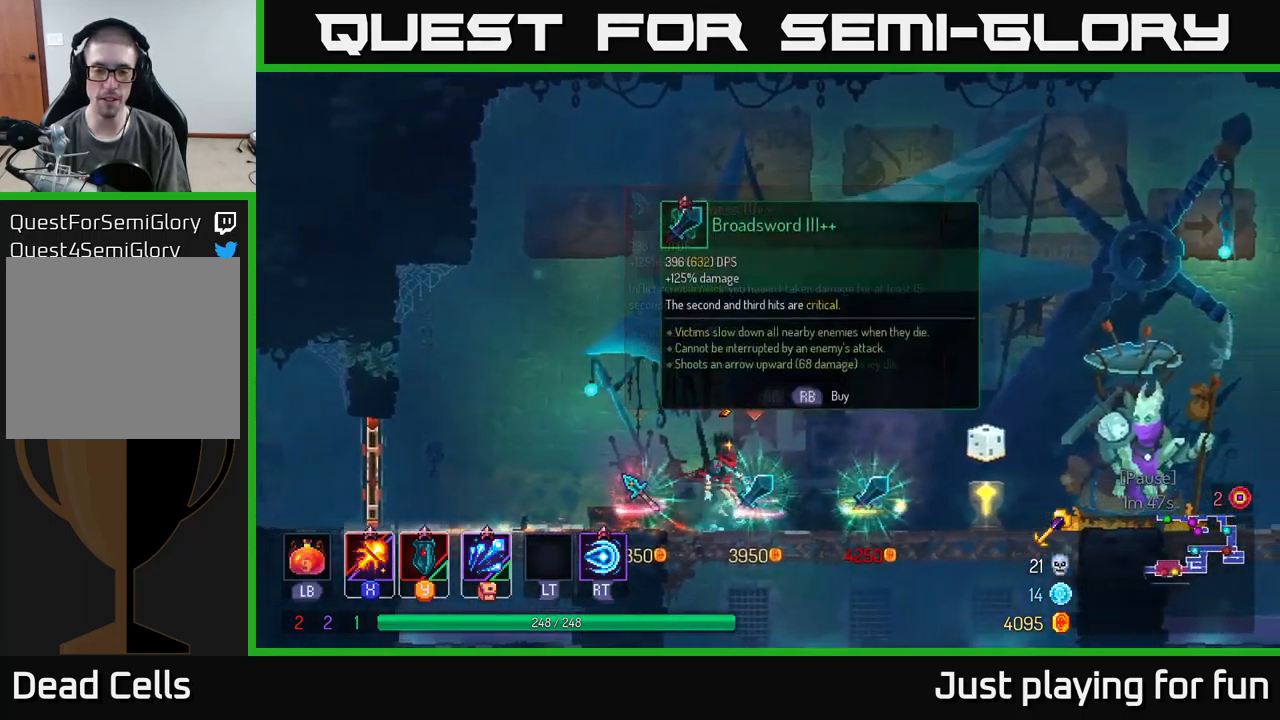
{"buttons": [], "left_stick": "center", "right_stick": "center", "events": [[17, "left_stick", "right"], [317, "left_stick", "center"]]}
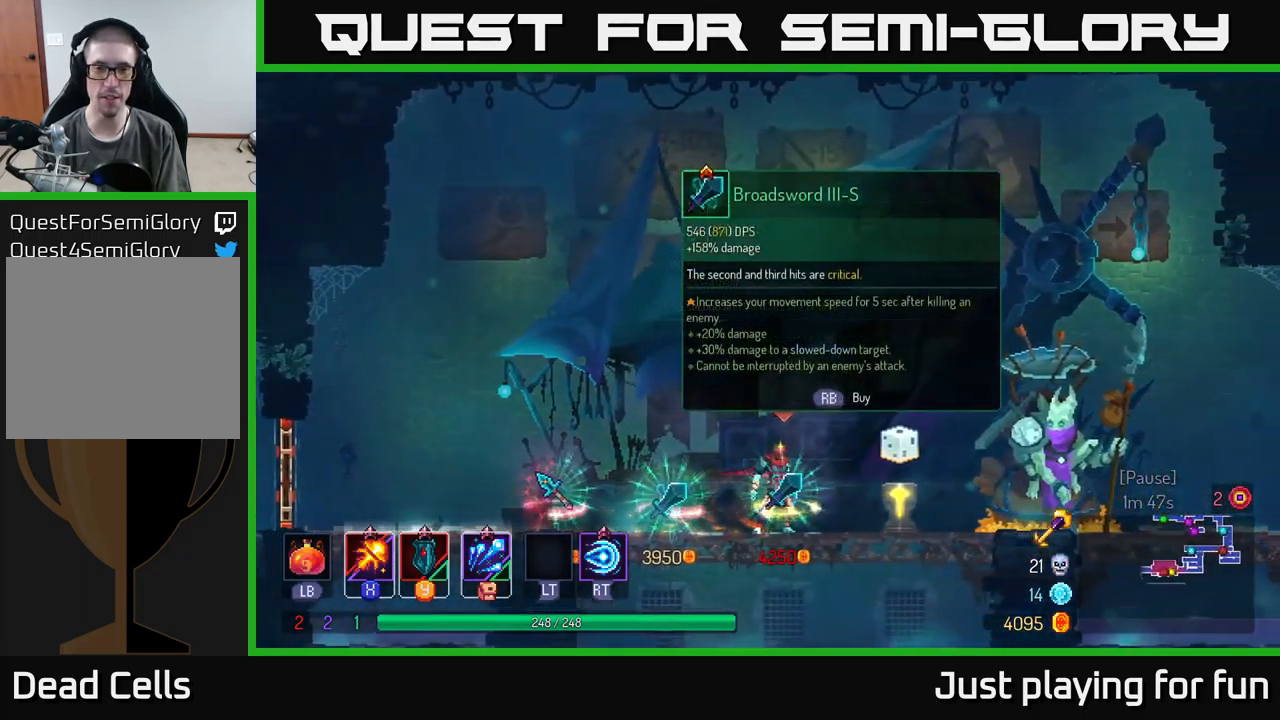
{"buttons": [], "left_stick": "left", "right_stick": "center", "events": [[317, "left_stick", "left"]]}
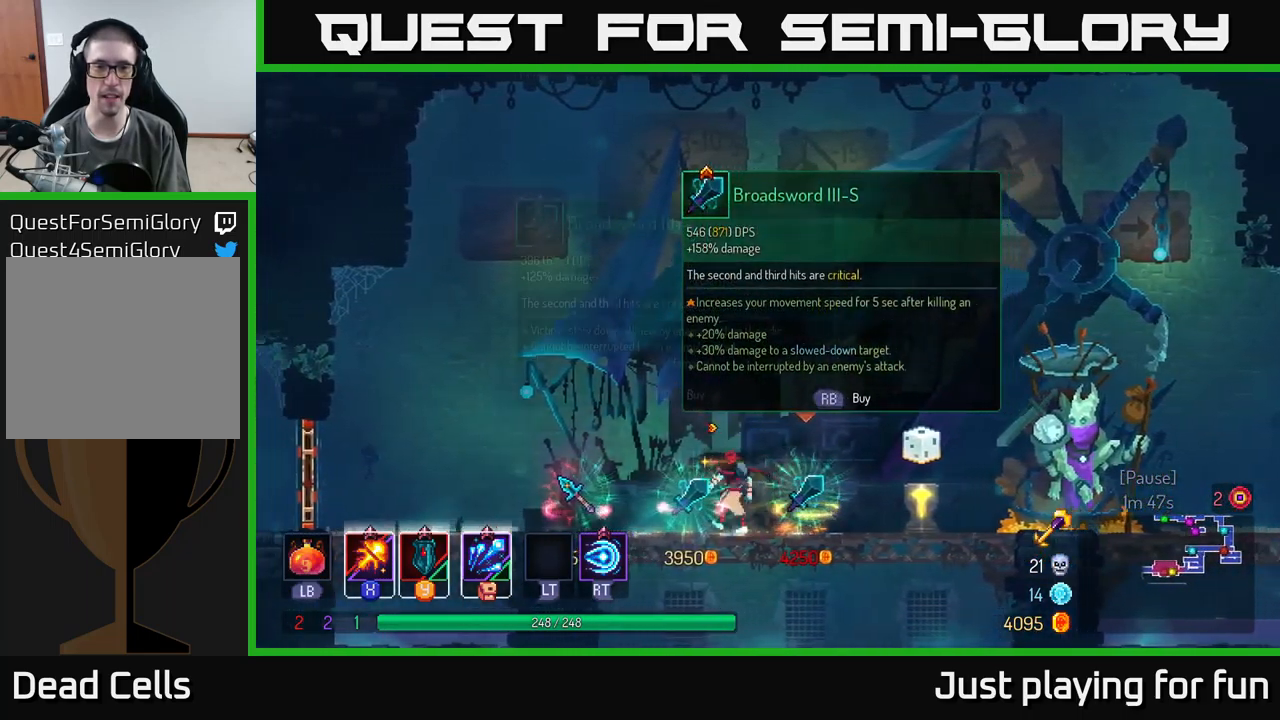
{"buttons": [], "left_stick": "left", "right_stick": "center", "events": [[34, "left_stick", "center"], [150, "left_stick", "right"], [400, "left_stick", "center"], [484, "left_stick", "left"]]}
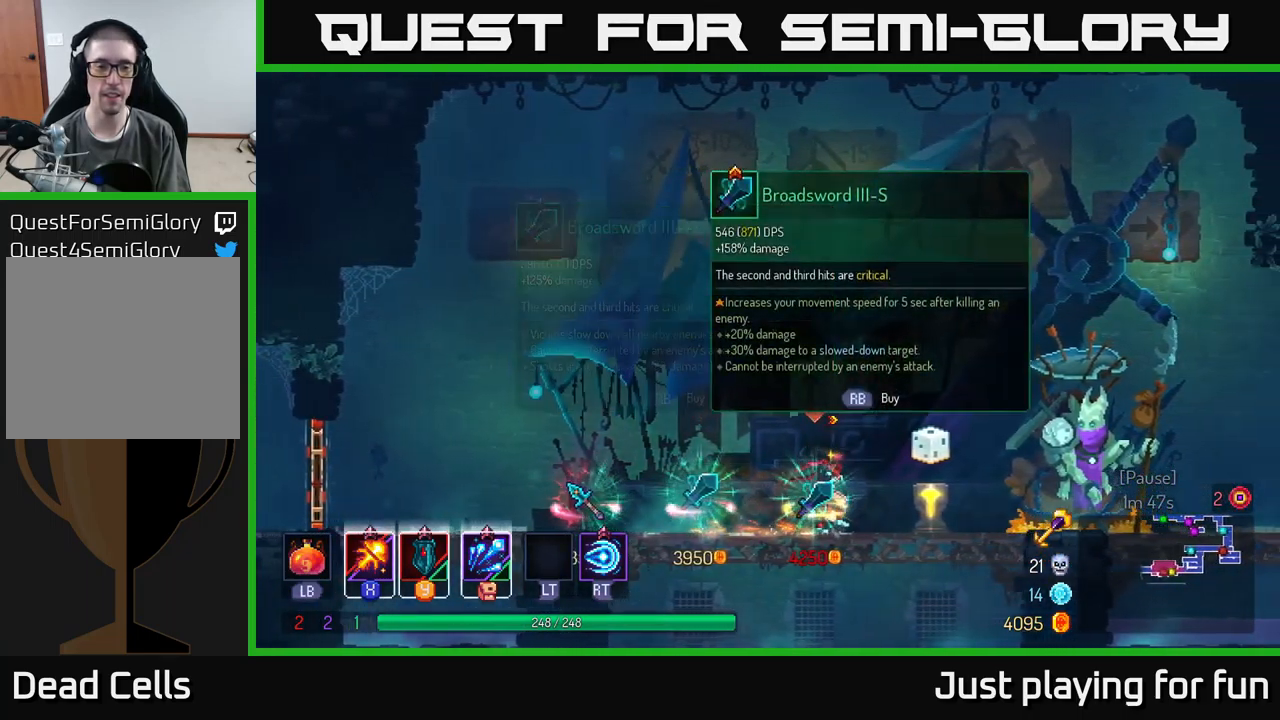
{"buttons": [], "left_stick": "center", "right_stick": "center", "events": [[184, "left_stick", "center"], [301, "left_stick", "right"], [417, "left_stick", "center"]]}
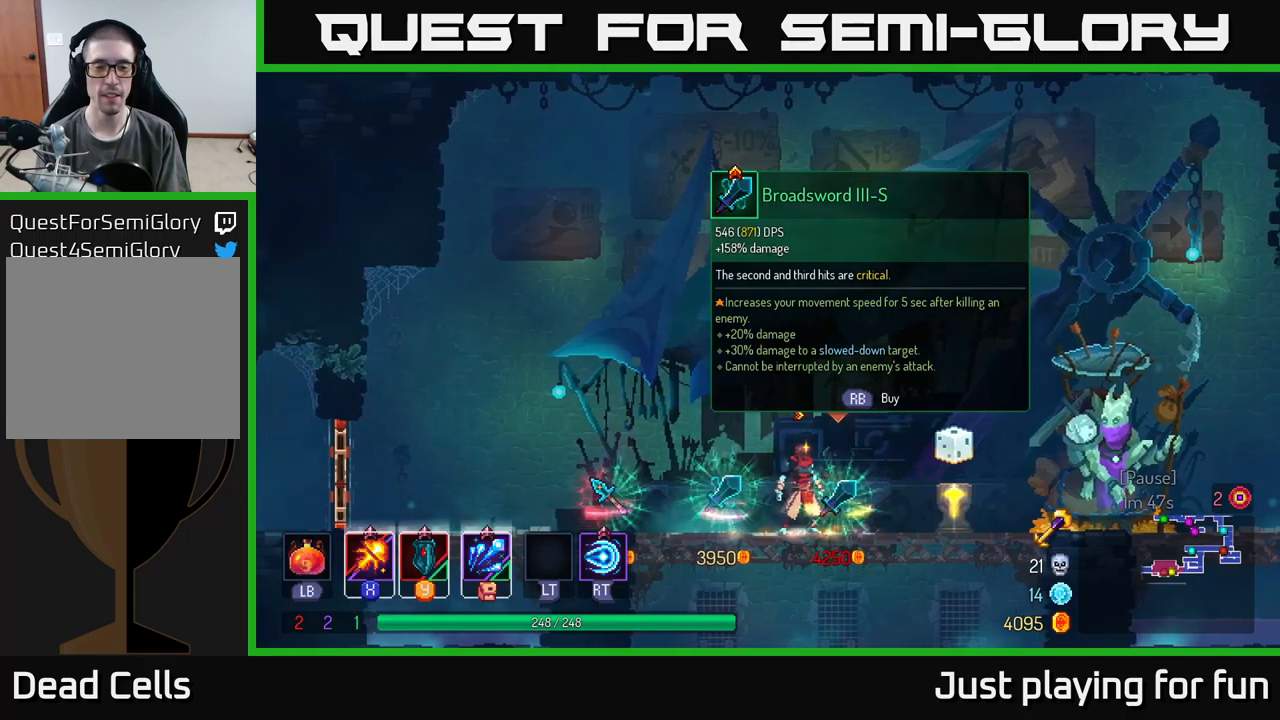
{"buttons": [], "left_stick": "center", "right_stick": "center", "events": []}
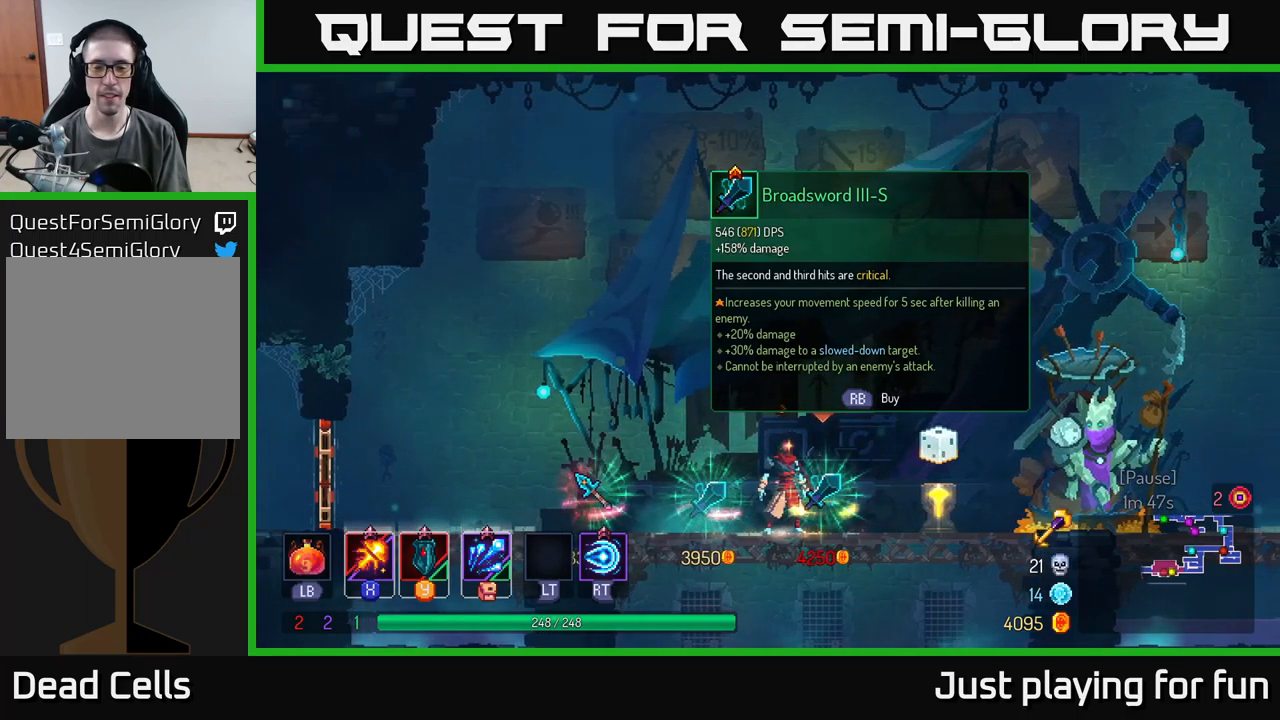
{"buttons": [], "left_stick": "center", "right_stick": "center", "events": []}
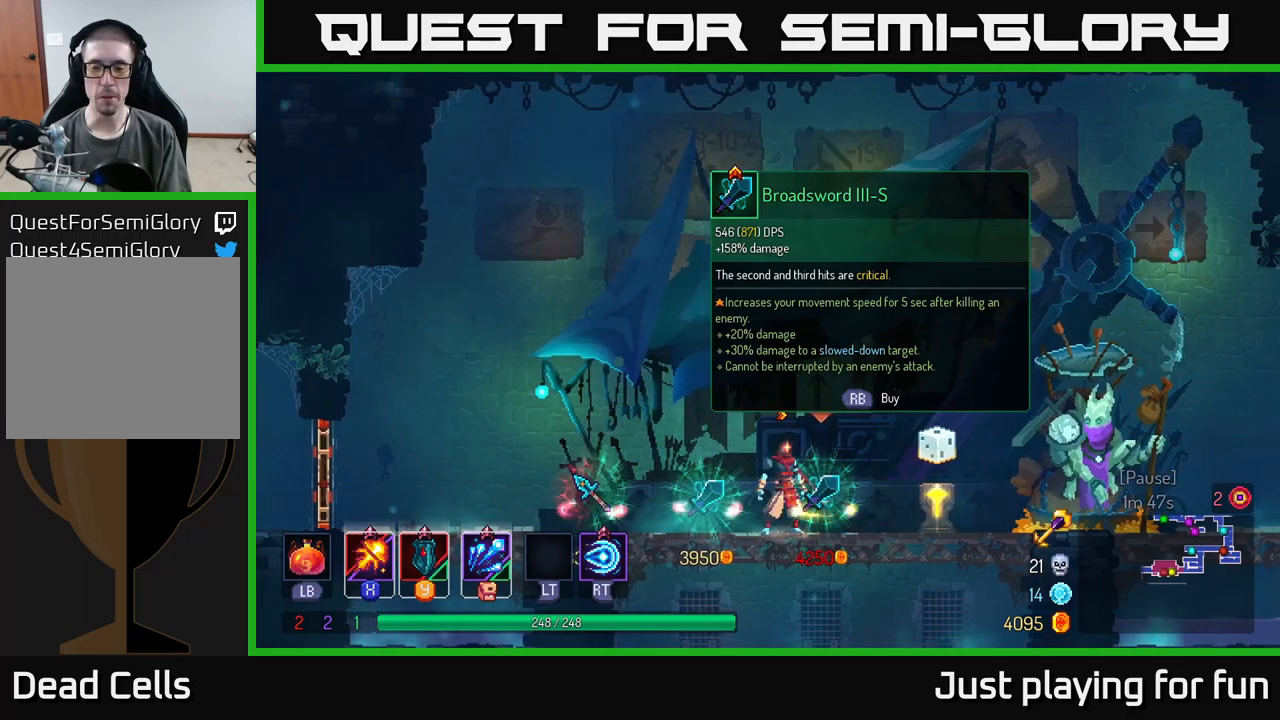
{"buttons": [], "left_stick": "center", "right_stick": "center", "events": []}
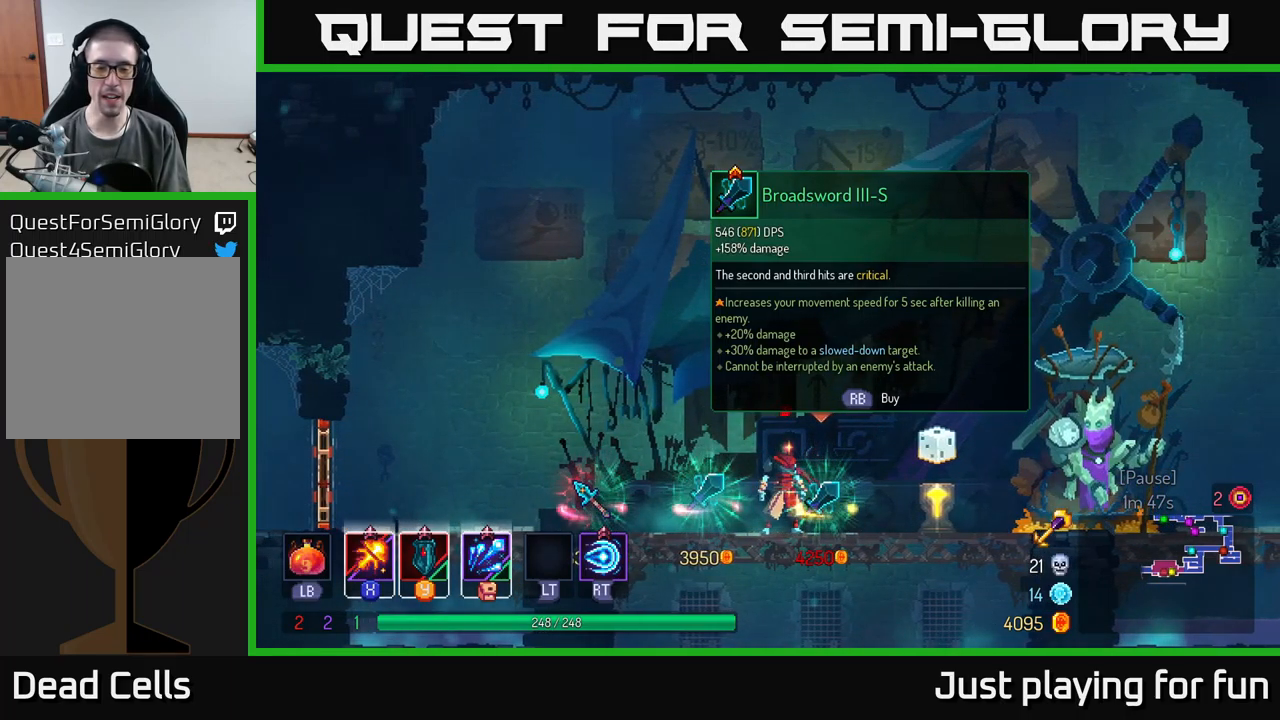
{"buttons": [], "left_stick": "center", "right_stick": "center", "events": []}
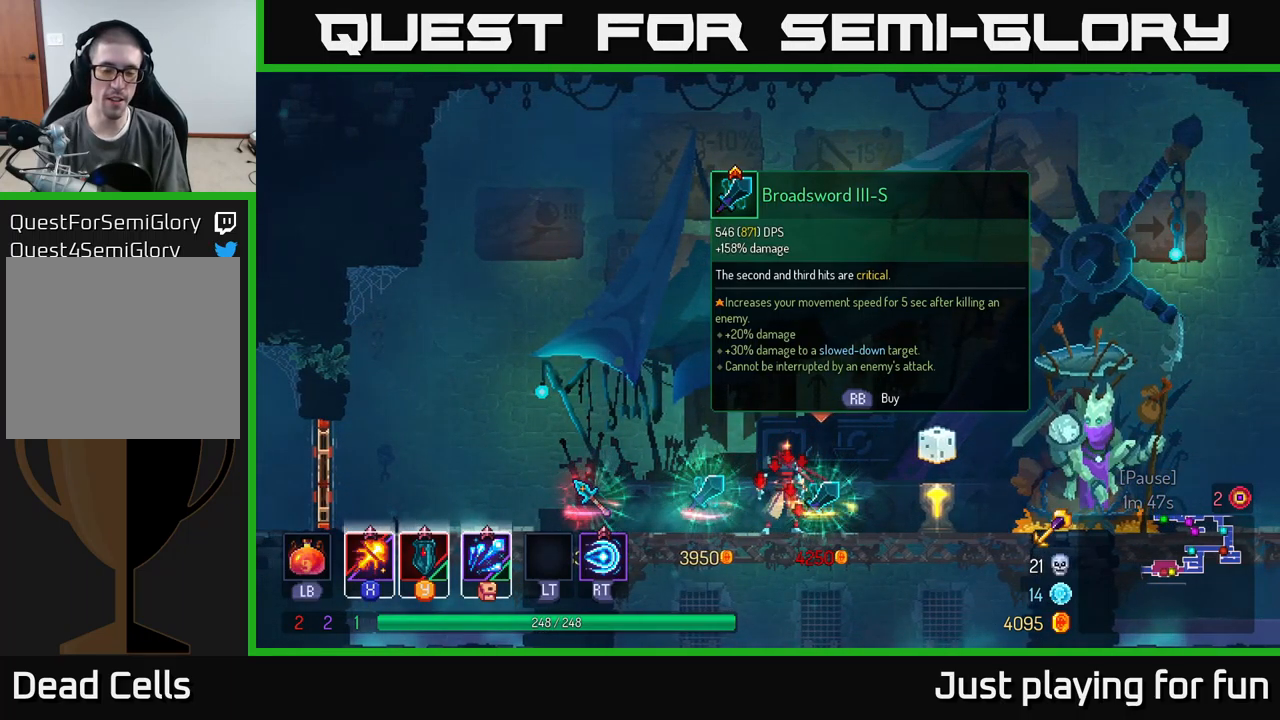
{"buttons": [], "left_stick": "center", "right_stick": "center", "events": []}